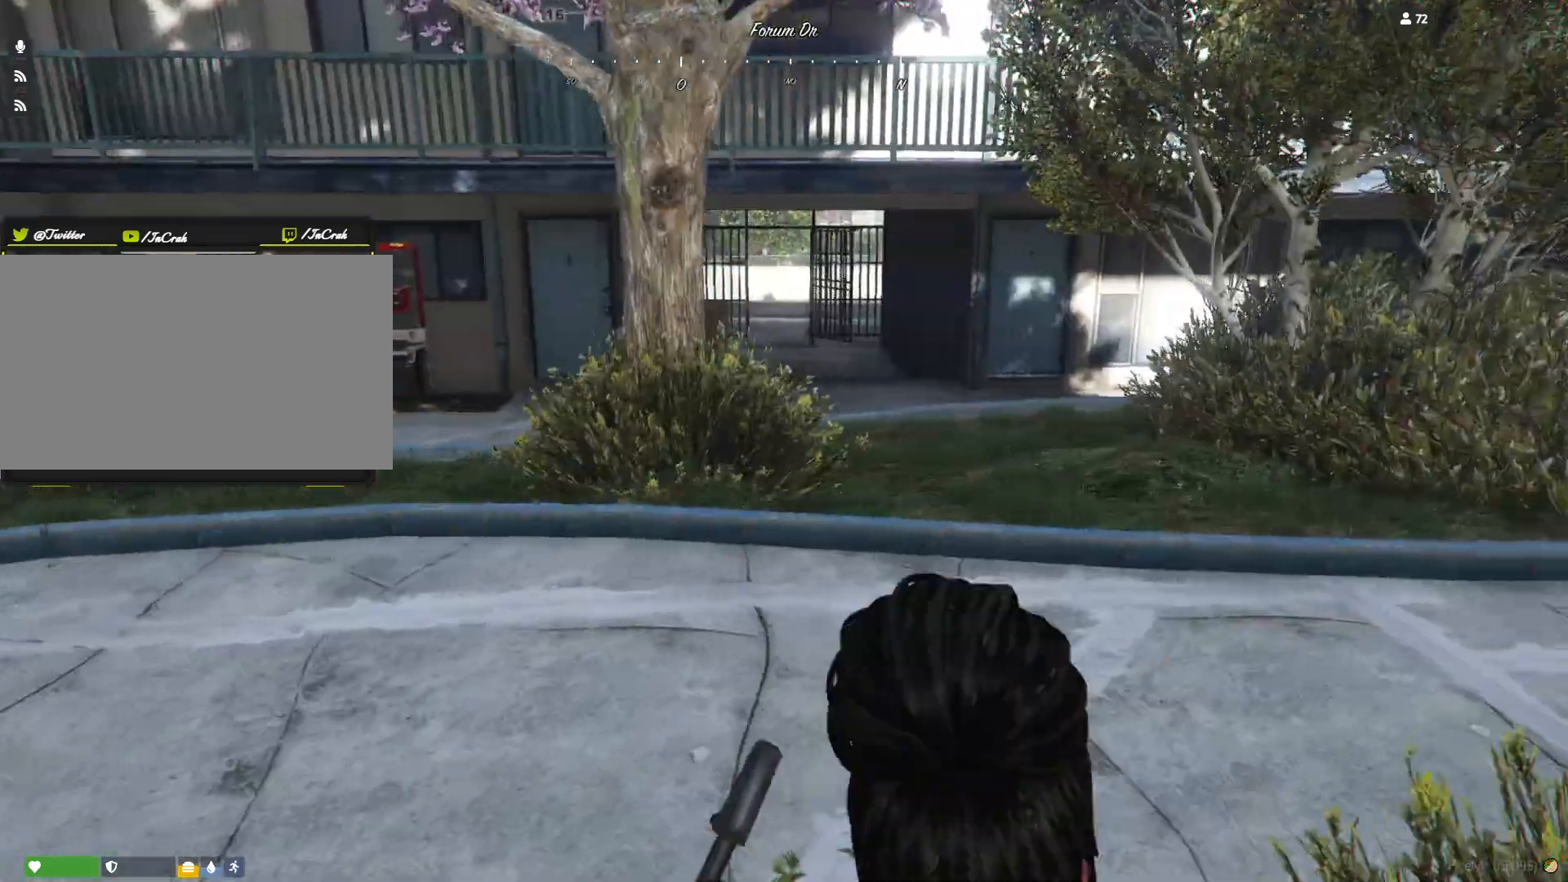
Gameplay with keyboard and mouse; each line is a JSON object with the keys held at the frame after it. "events" lists presses ("down") and releases ("up") of "a", "d", "e", "q", "r", "s", "space" and "w" between this image and that frame as [ms after this image, input, new state], when the widget could be followed in between. No other keys are recorded. Mouse buttons are not recorded. Not read: mouse_move.
{"keys": [], "events": []}
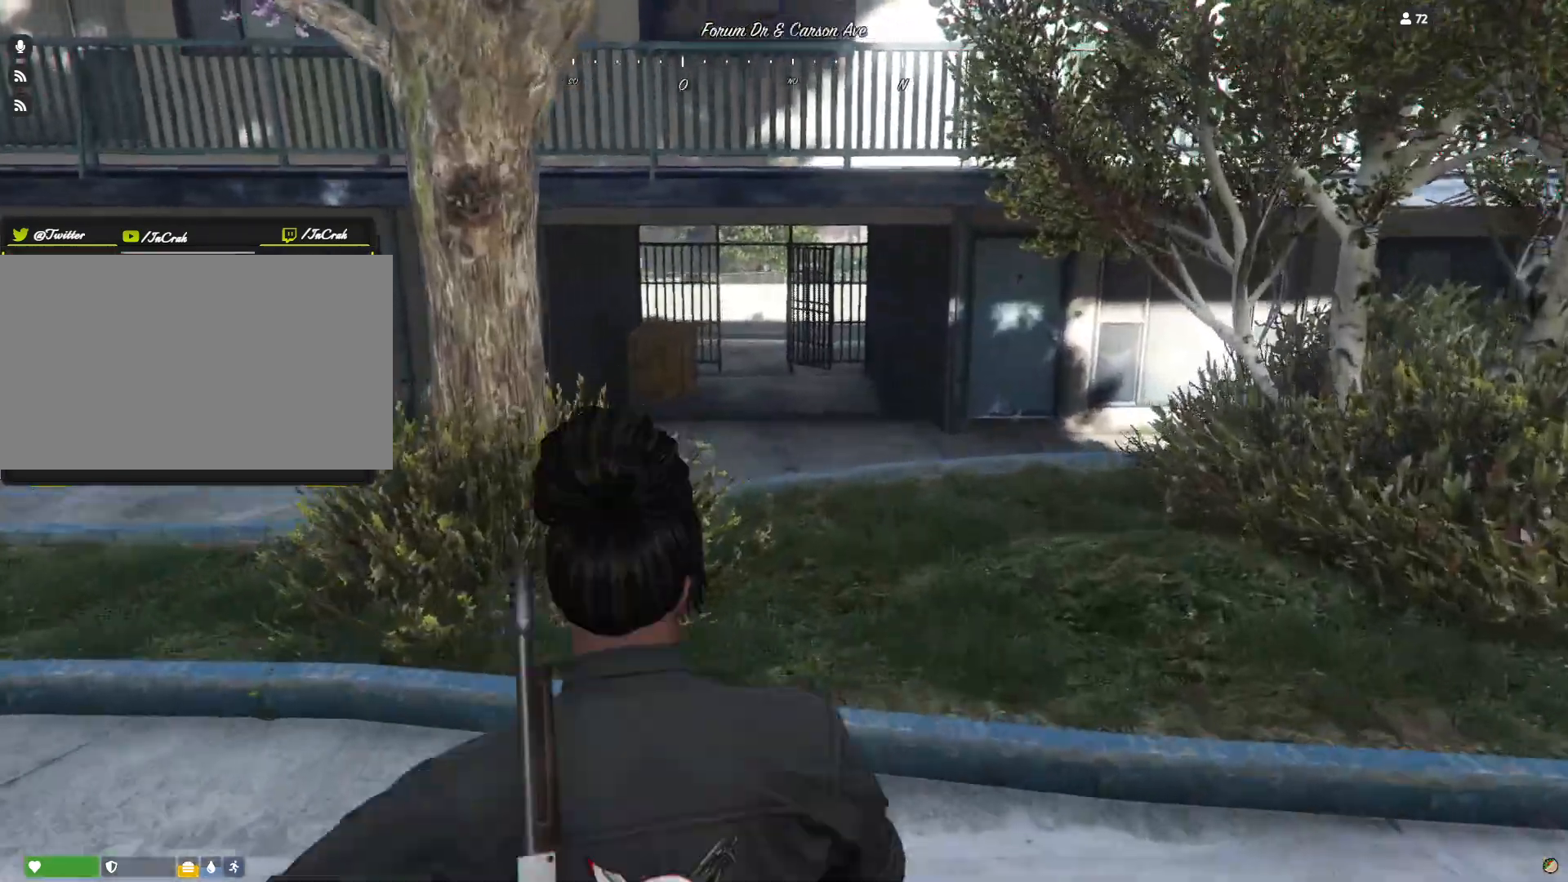
{"keys": [], "events": []}
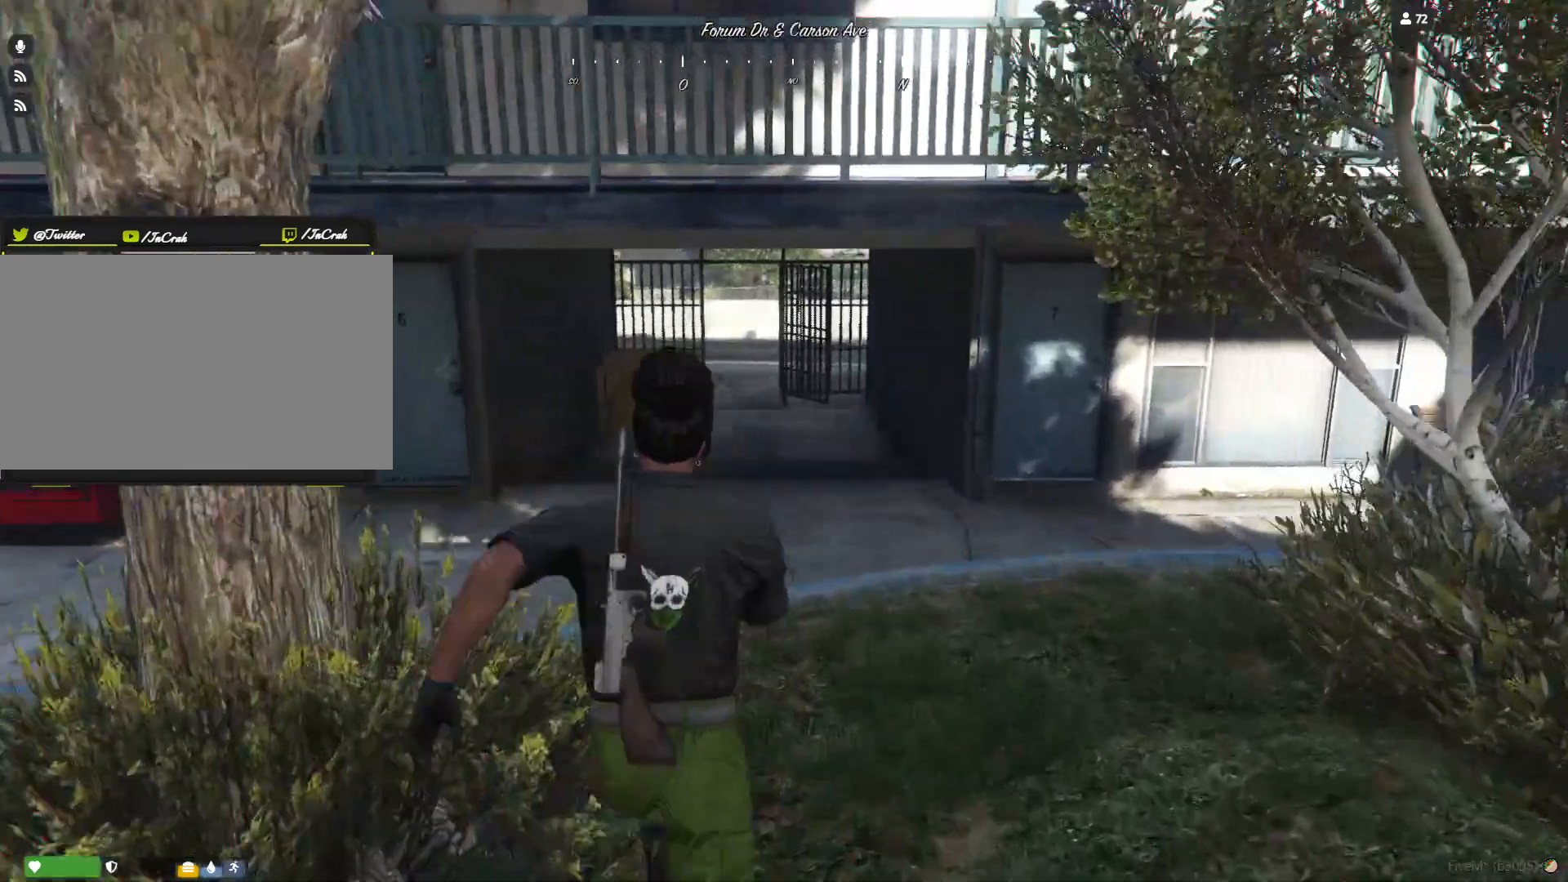
{"keys": [], "events": []}
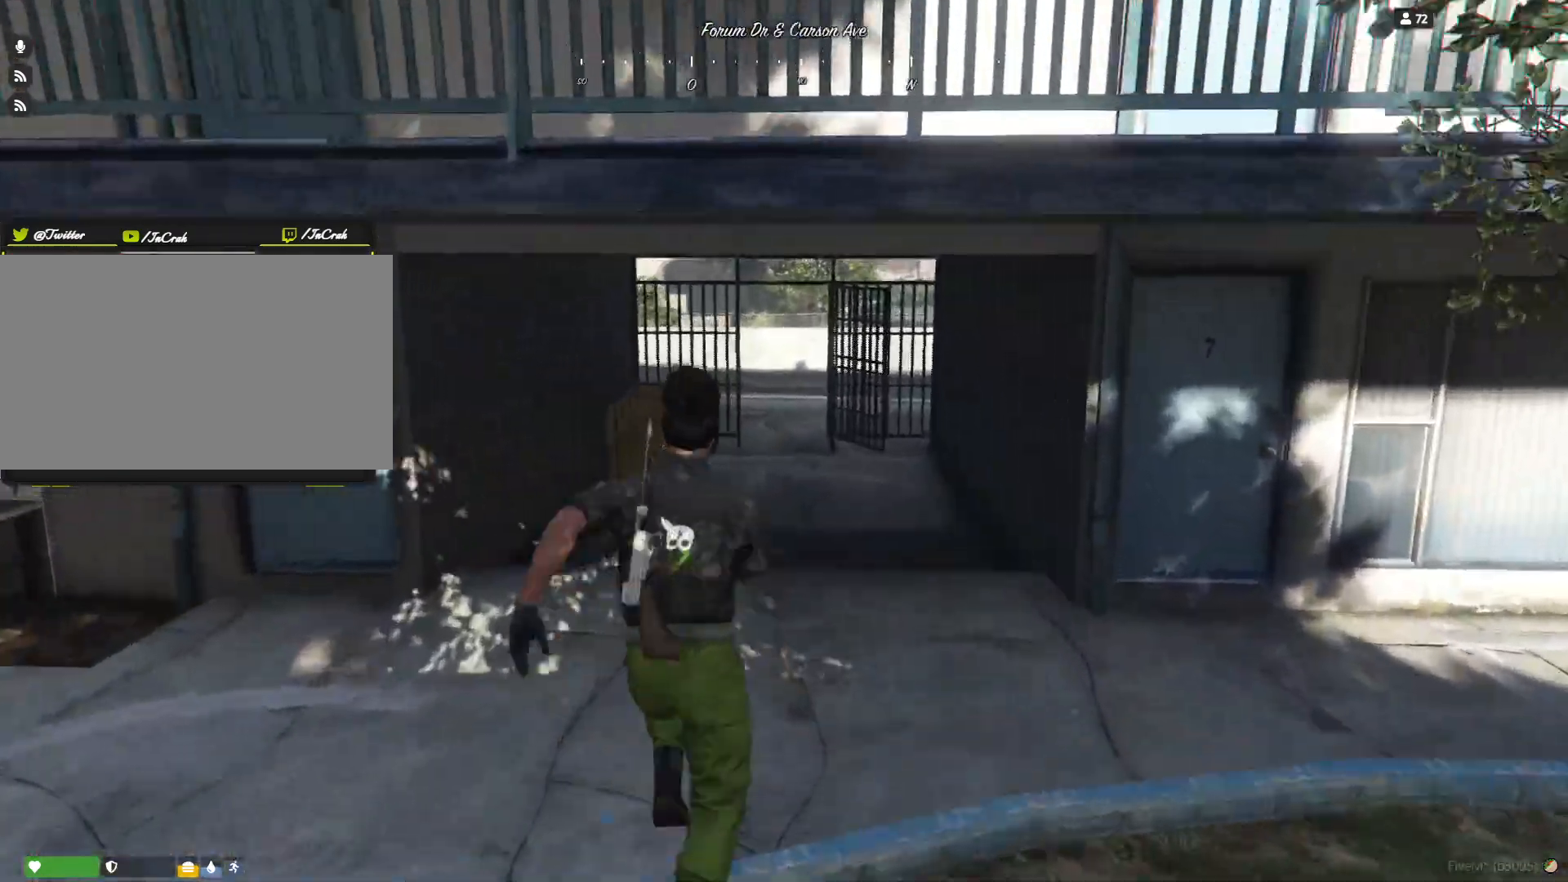
{"keys": [], "events": []}
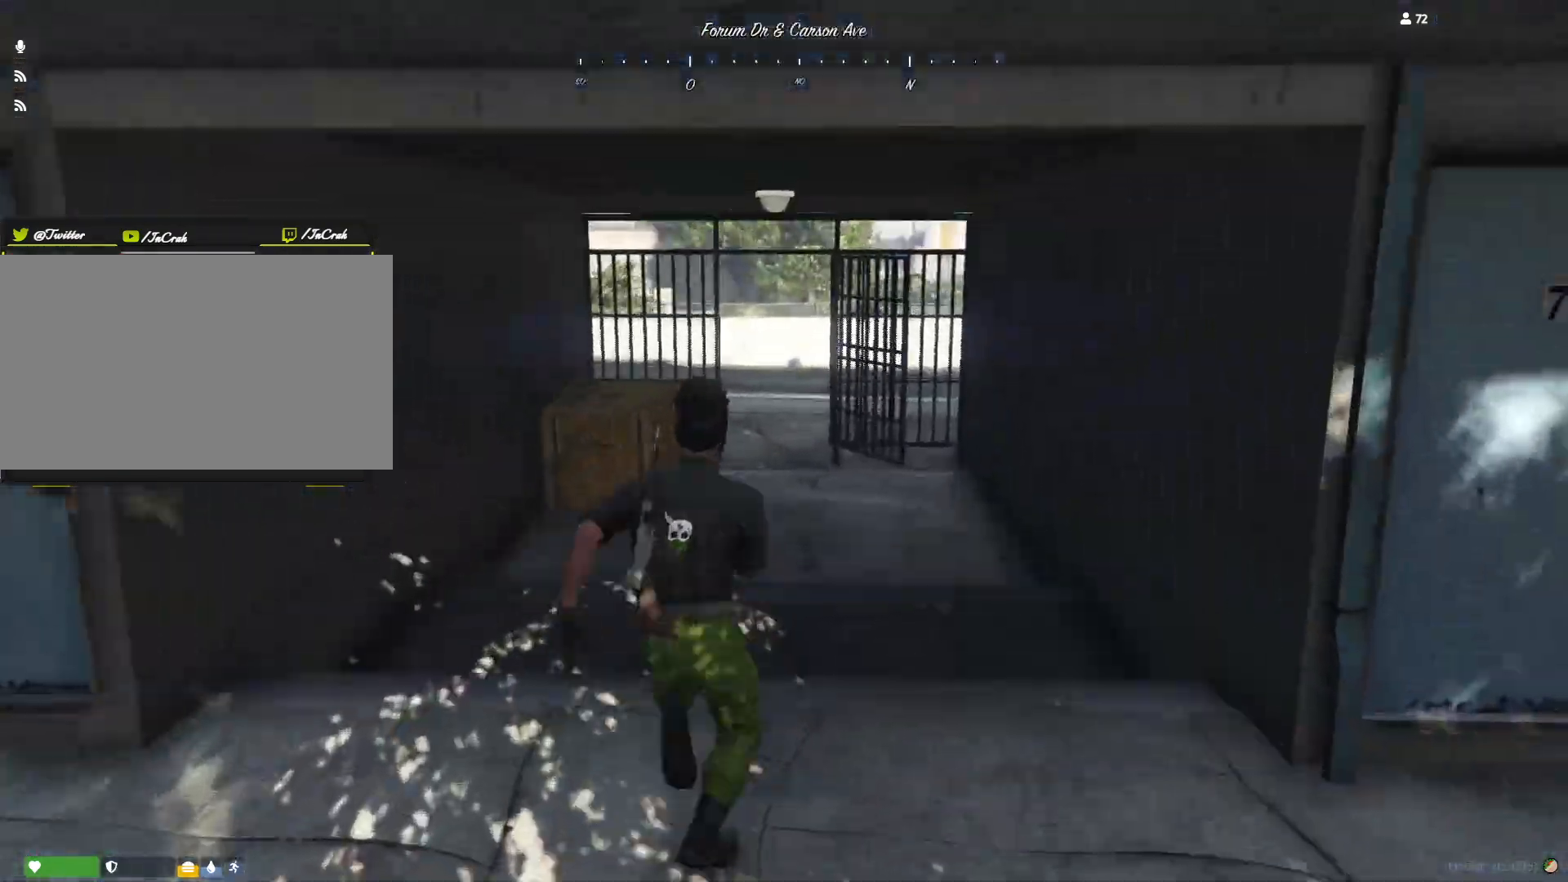
{"keys": [], "events": []}
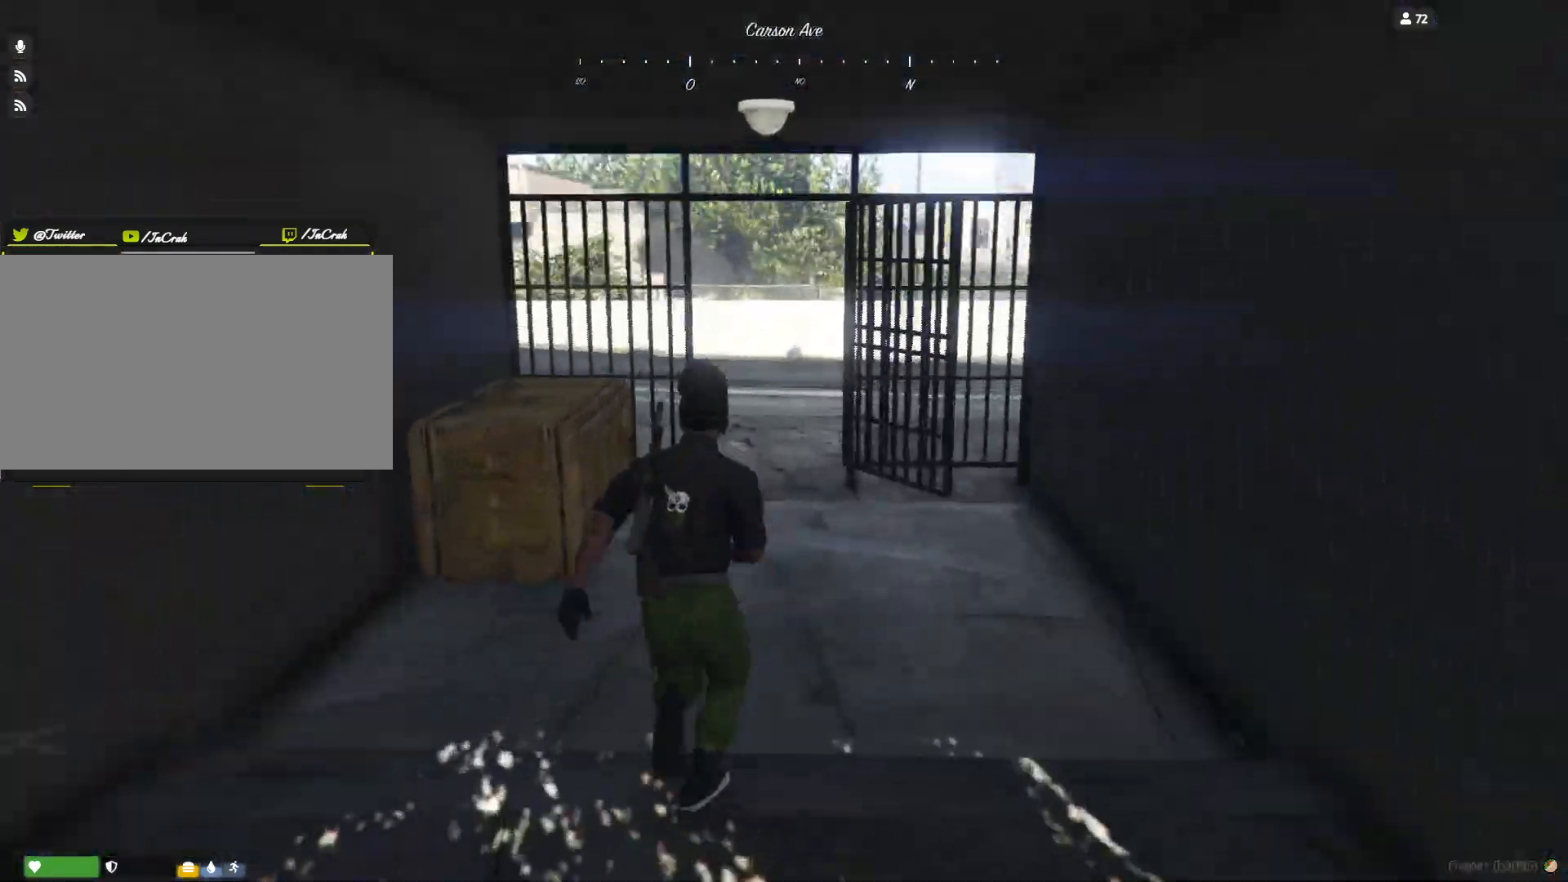
{"keys": [], "events": []}
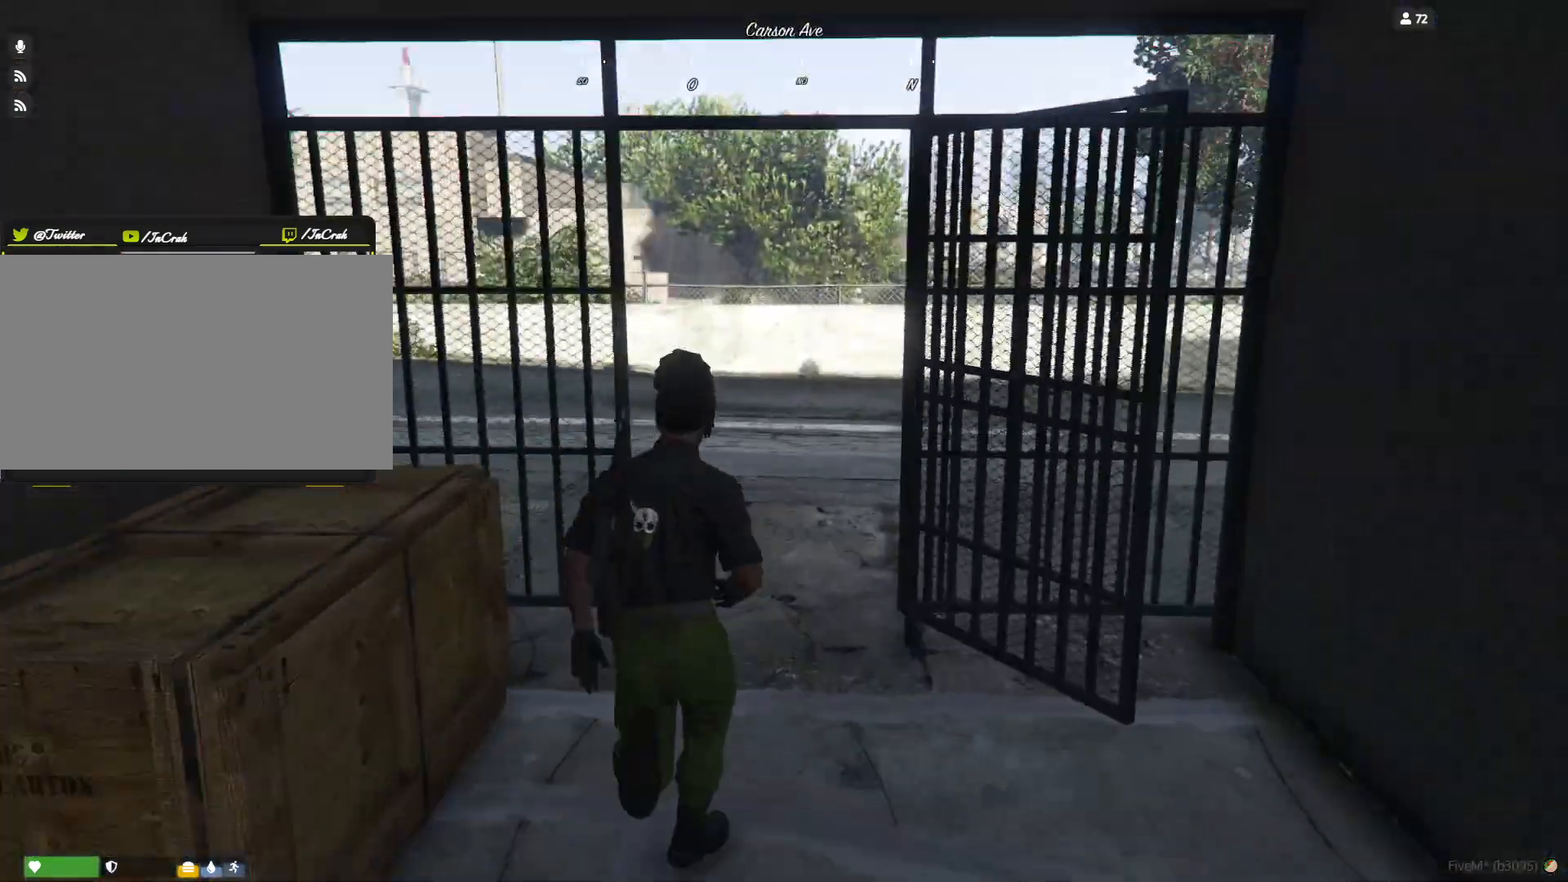
{"keys": [], "events": []}
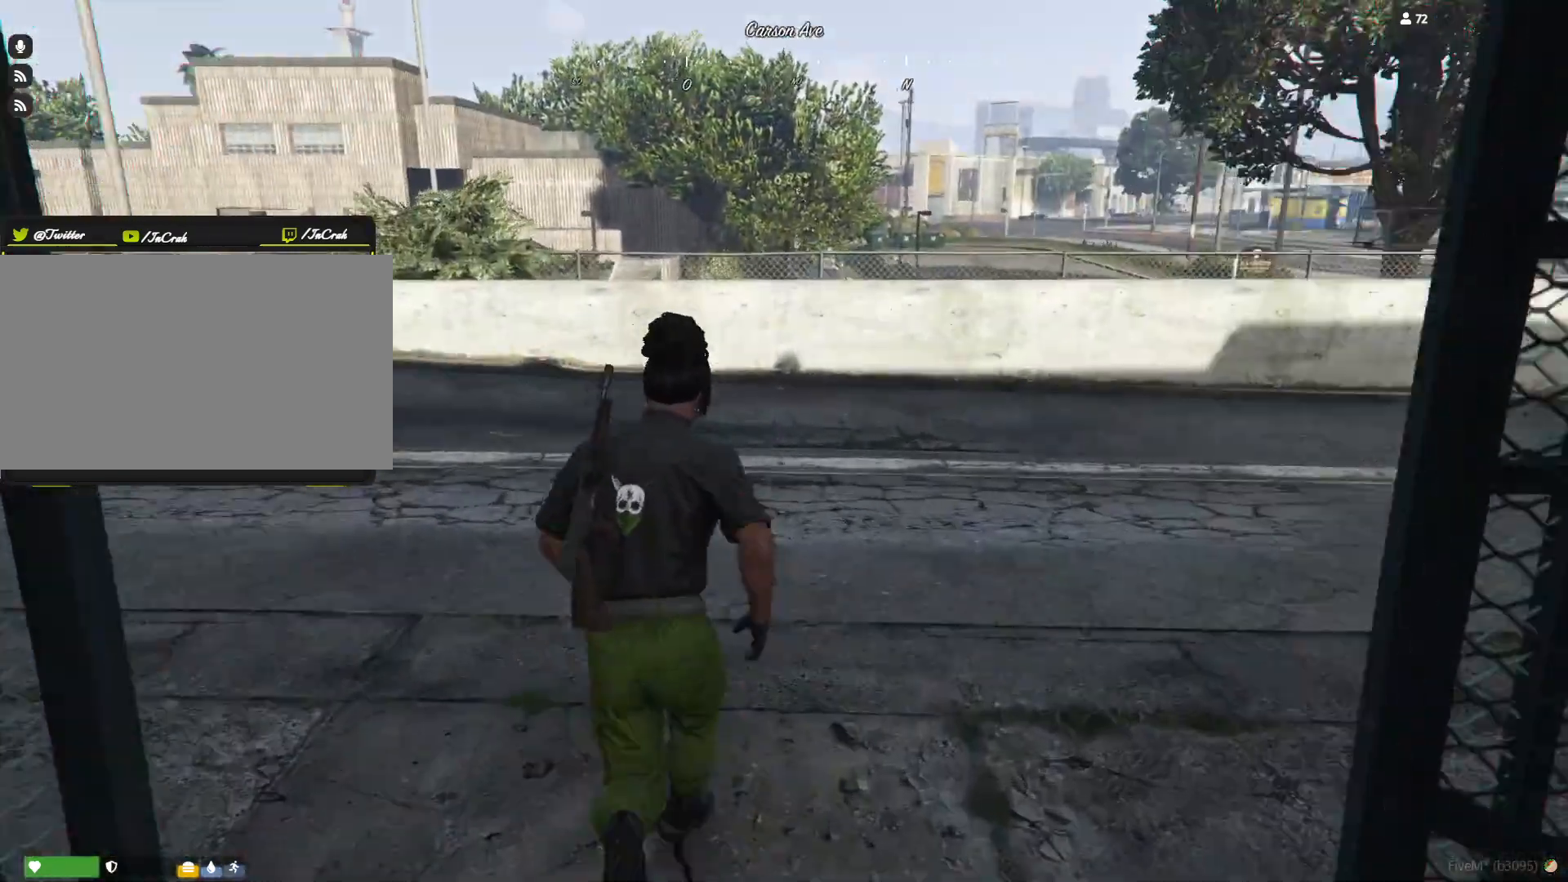
{"keys": [], "events": [[333, "q", "down"], [466, "q", "up"]]}
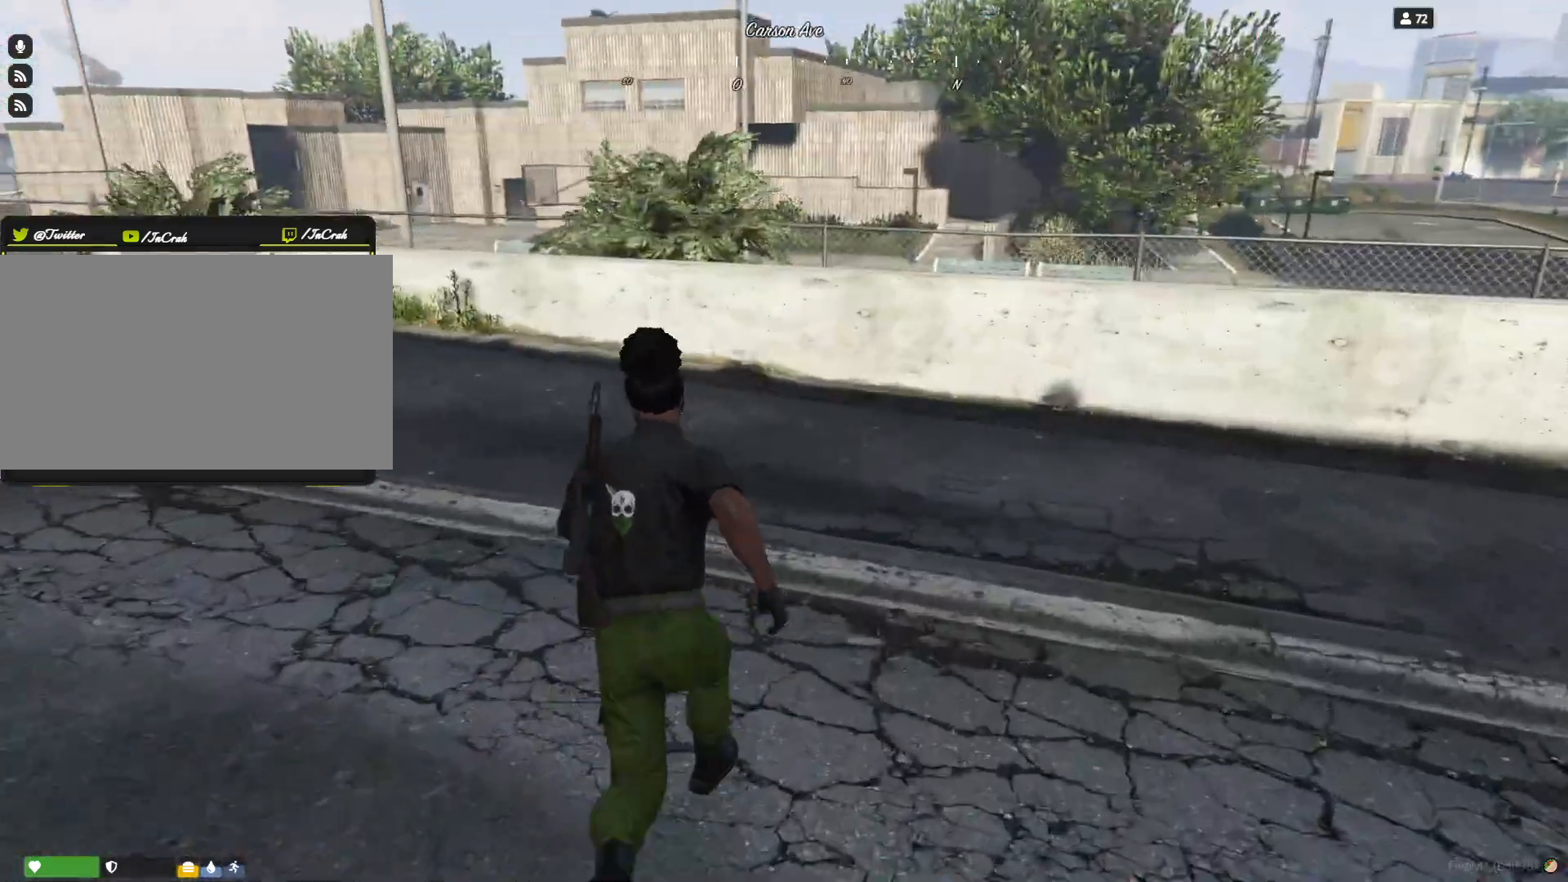
{"keys": [], "events": []}
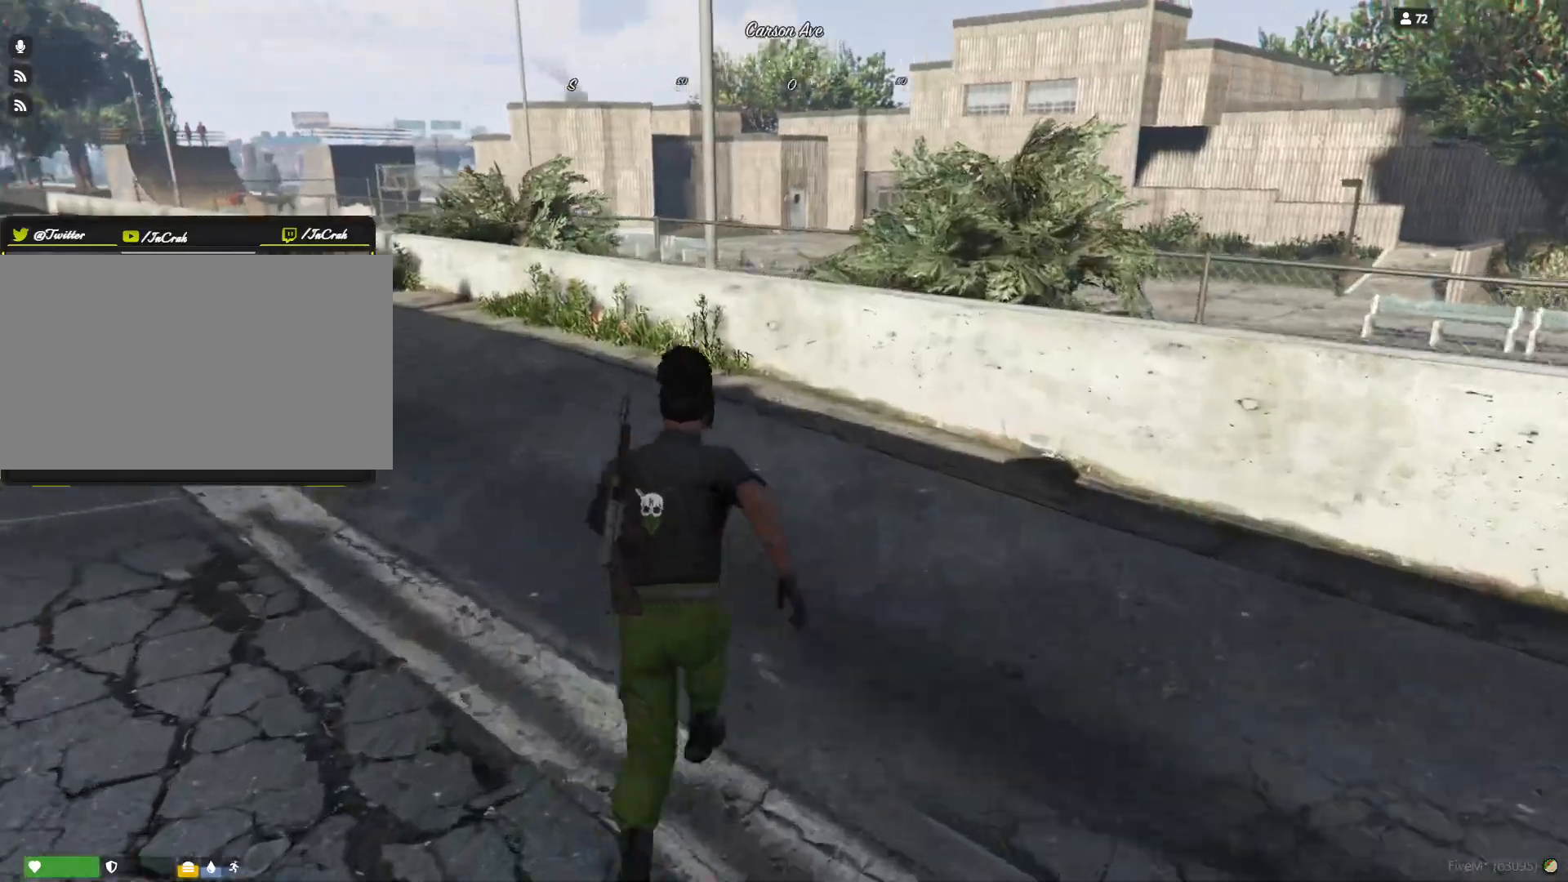
{"keys": [], "events": []}
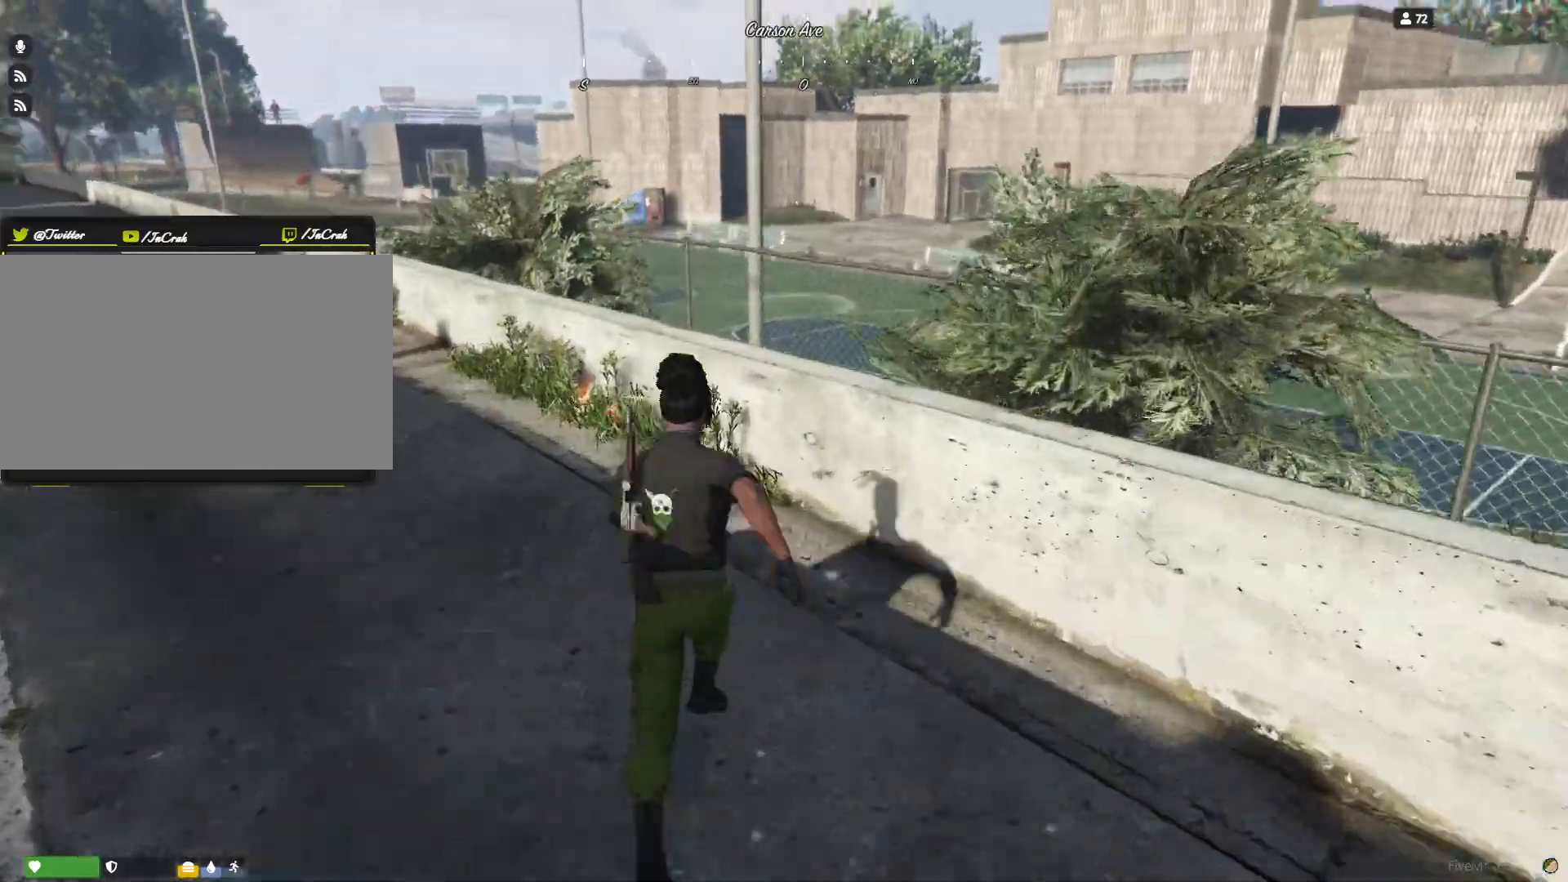
{"keys": [], "events": [[200, "space", "down"], [333, "space", "up"]]}